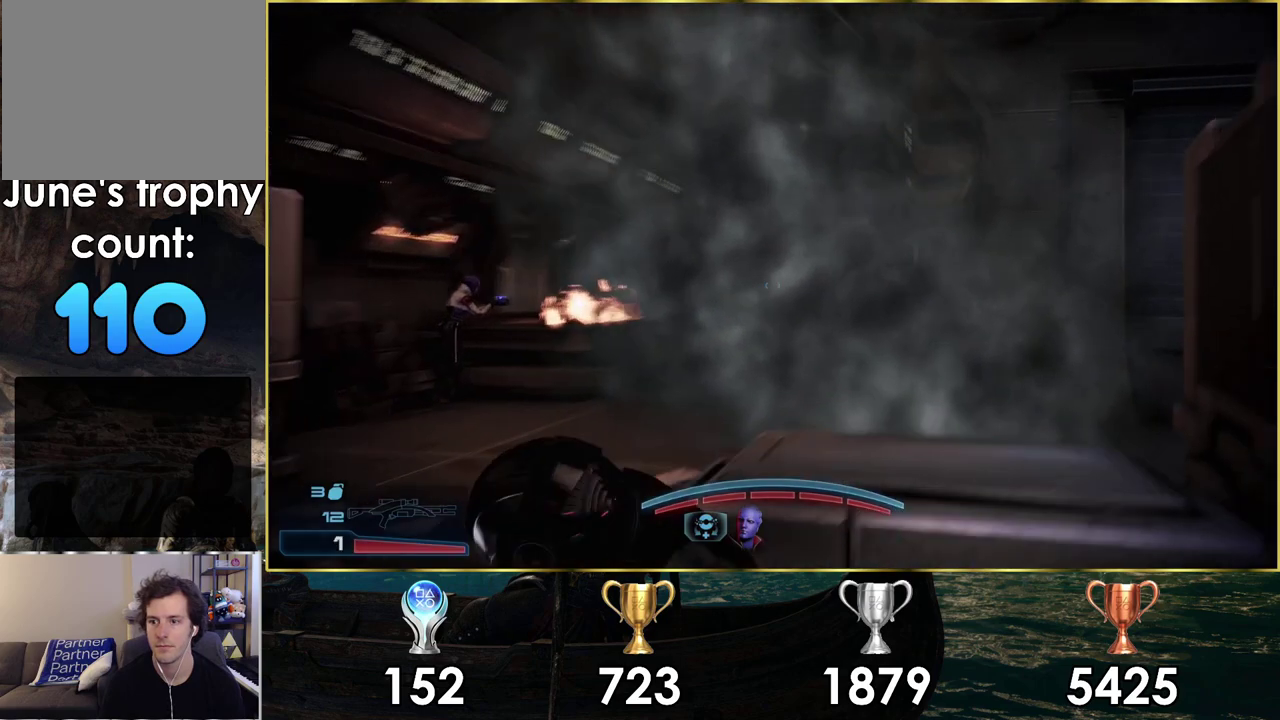
Gameplay with a controller (PlayStation layout); each line is a JSON object with the inputs held at the frame after it (dt_ms = milliseconds from this image to that frame). "events" lists button and stick changes between this image and that frame as [ms after this image, input, new state], when the widget could be followed in between. Not read: L1.
{"dt_ms": 700, "buttons": [], "left_stick": "left", "right_stick": "right", "events": [[50, "left_stick", "left"], [583, "right_stick", "right"]]}
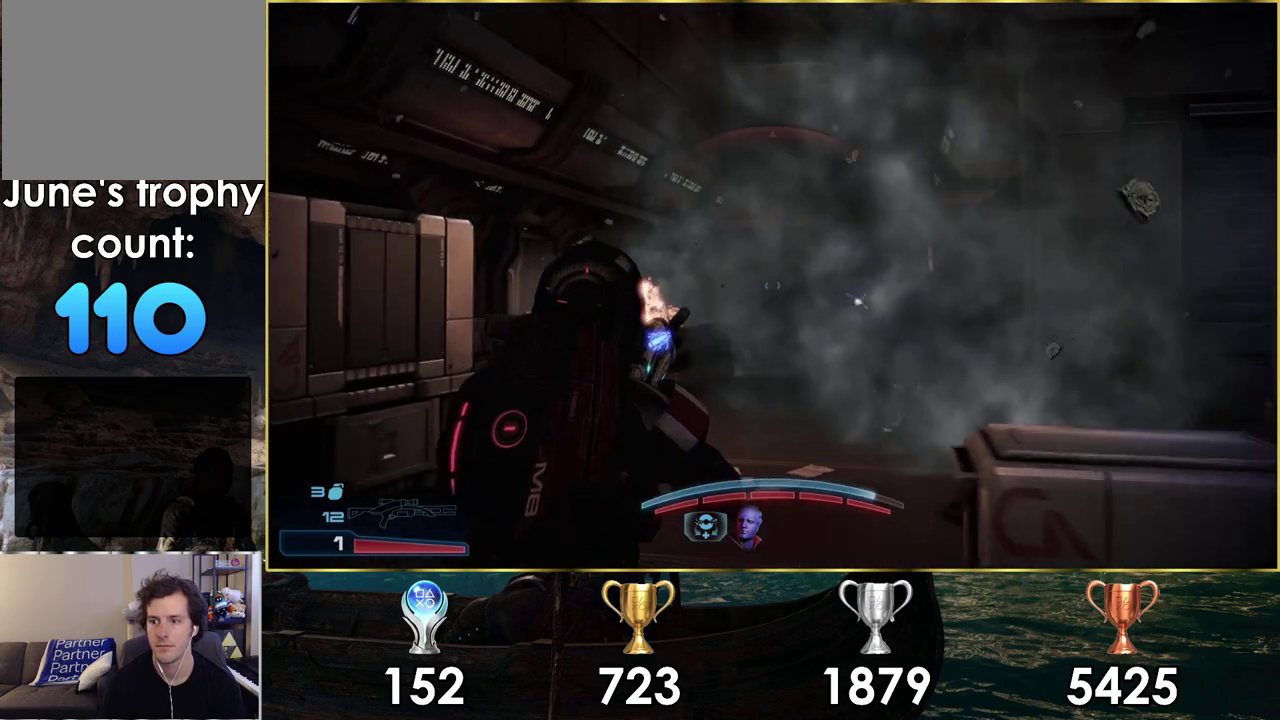
{"dt_ms": 500, "buttons": ["L2"], "left_stick": "left", "right_stick": "right", "events": [[400, "L2", "down"]]}
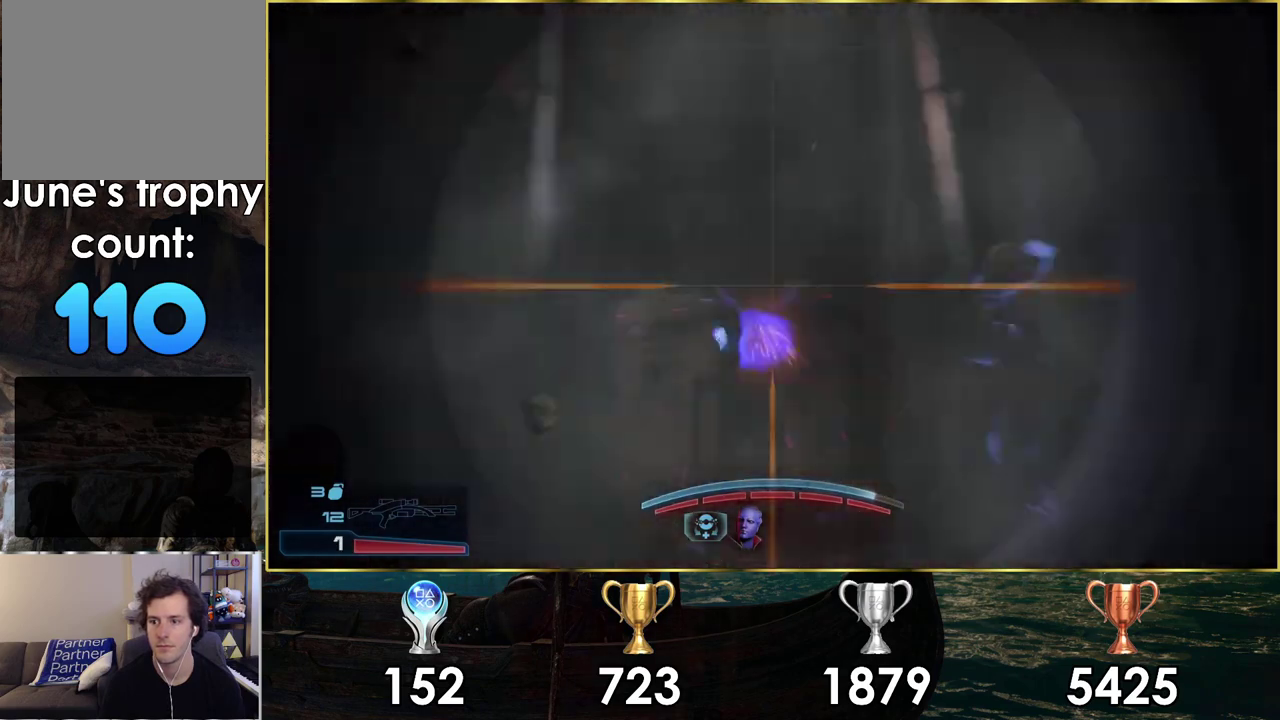
{"dt_ms": 500, "buttons": ["L2"], "left_stick": "center", "right_stick": "left", "events": [[200, "left_stick", "center"], [433, "right_stick", "center"], [500, "right_stick", "left"]]}
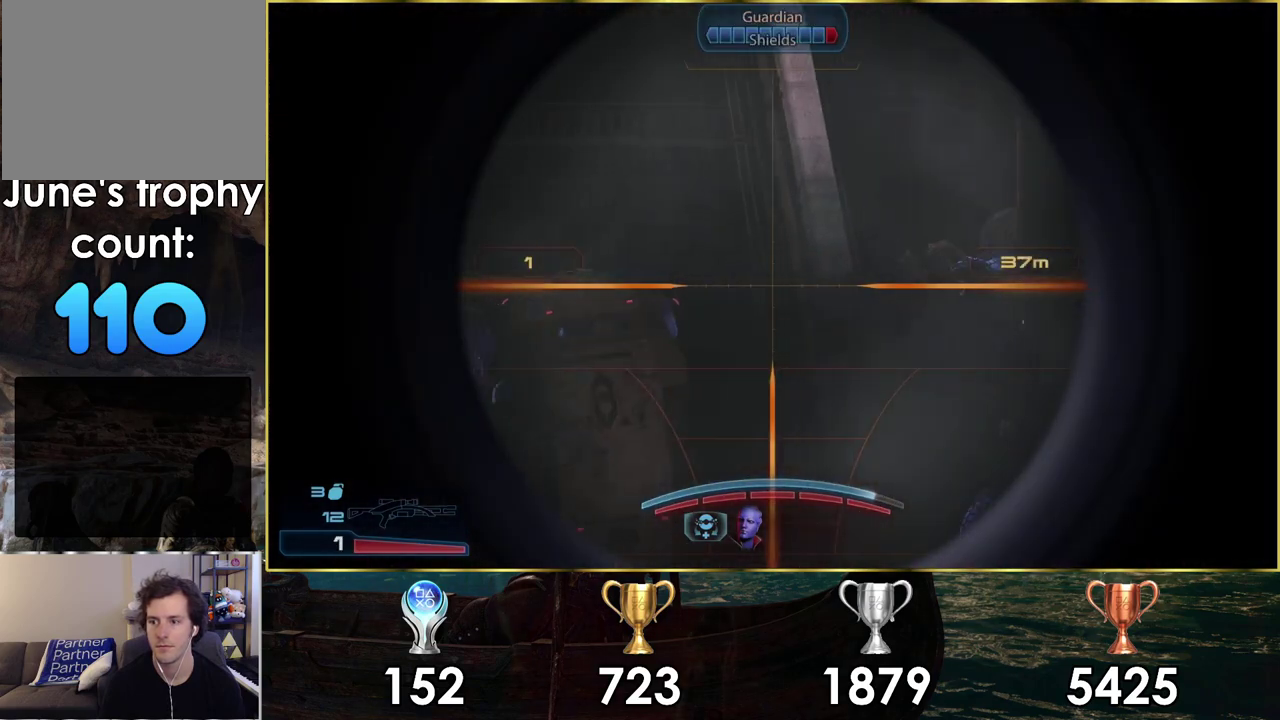
{"dt_ms": 100, "buttons": ["L2"], "left_stick": "center", "right_stick": "left", "events": []}
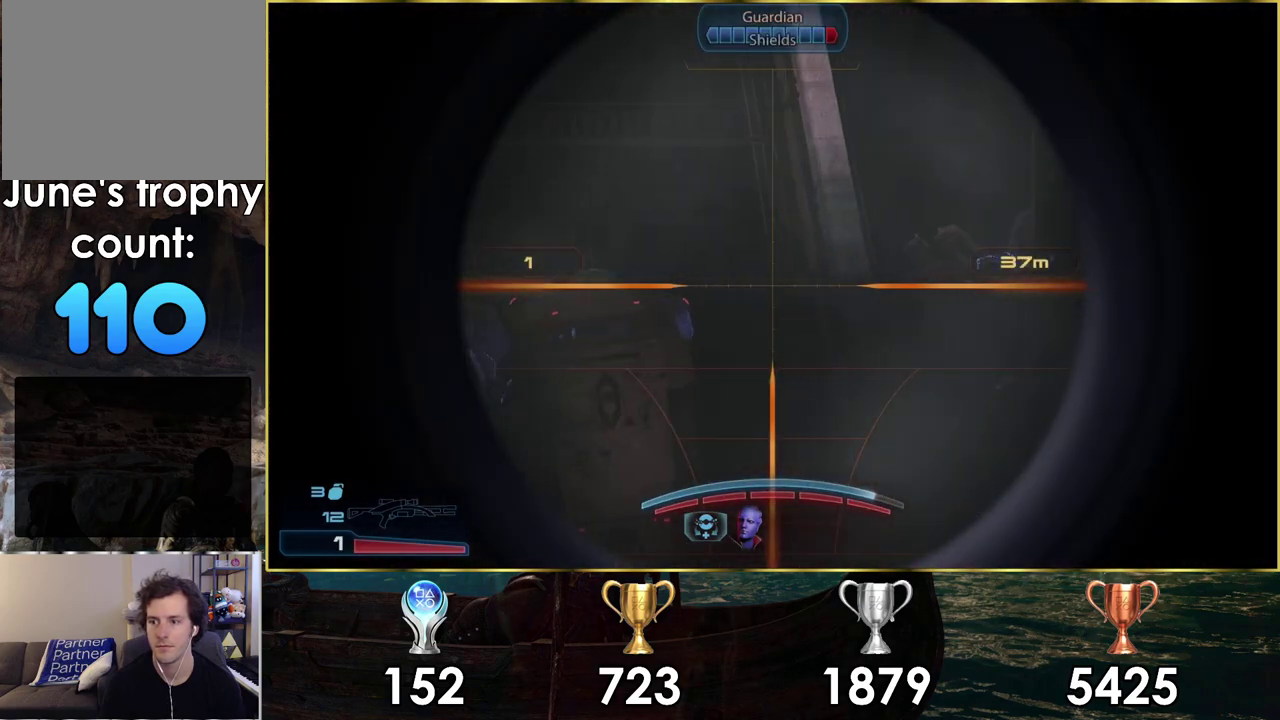
{"dt_ms": 300, "buttons": ["L2"], "left_stick": "center", "right_stick": "up-right", "events": [[167, "right_stick", "center"], [283, "right_stick", "up-right"]]}
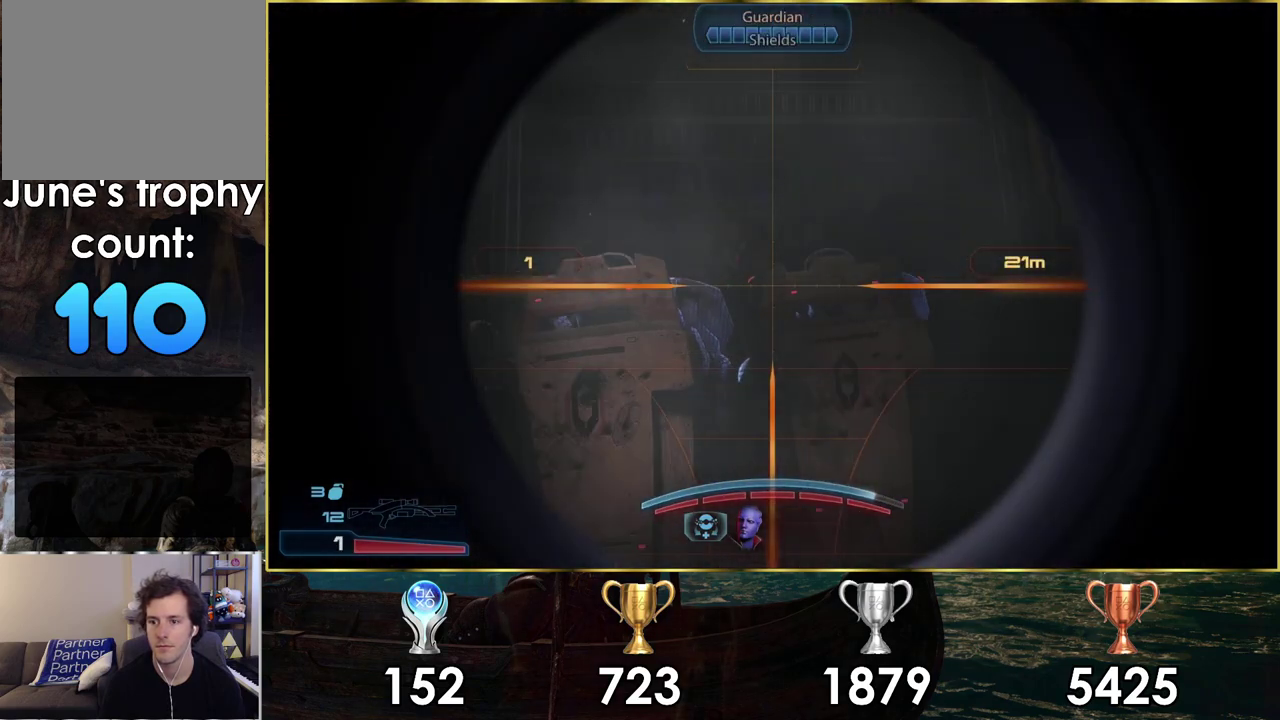
{"dt_ms": 400, "buttons": ["L2"], "left_stick": "center", "right_stick": "right", "events": [[183, "right_stick", "center"], [367, "right_stick", "right"]]}
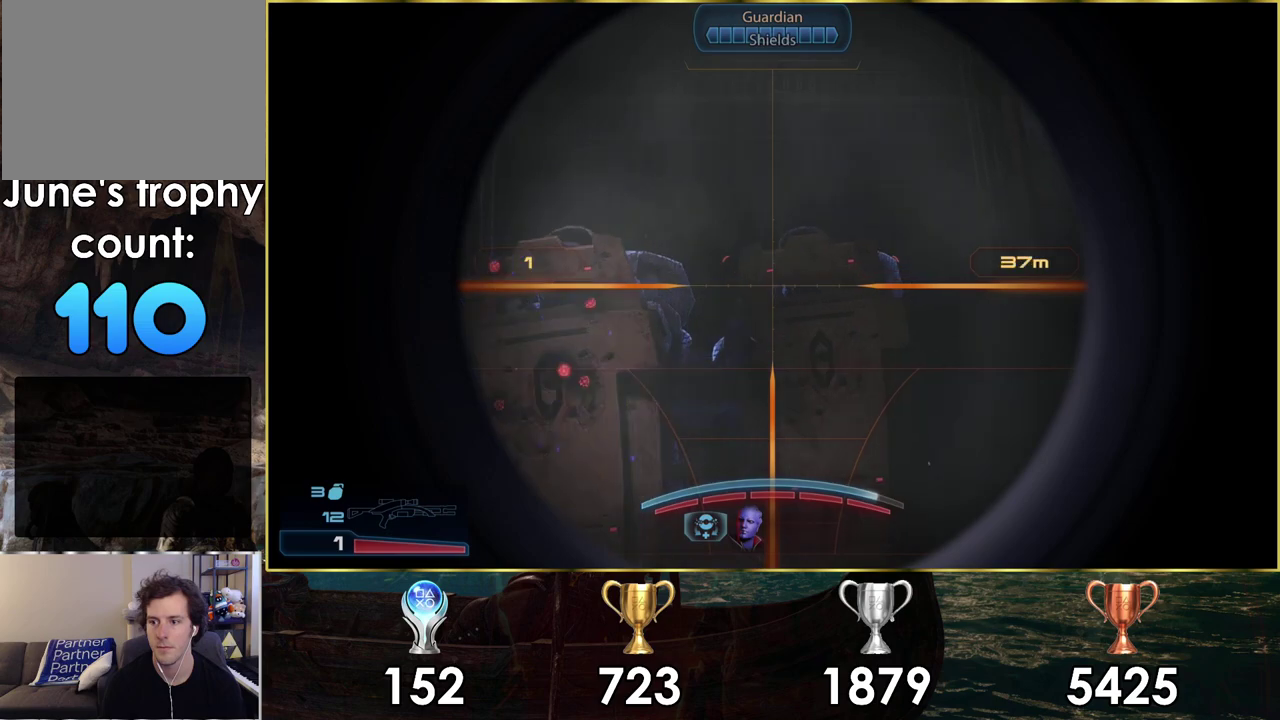
{"dt_ms": 300, "buttons": ["L2"], "left_stick": "center", "right_stick": "center", "events": [[167, "right_stick", "center"], [233, "R2", "down"], [300, "R2", "up"]]}
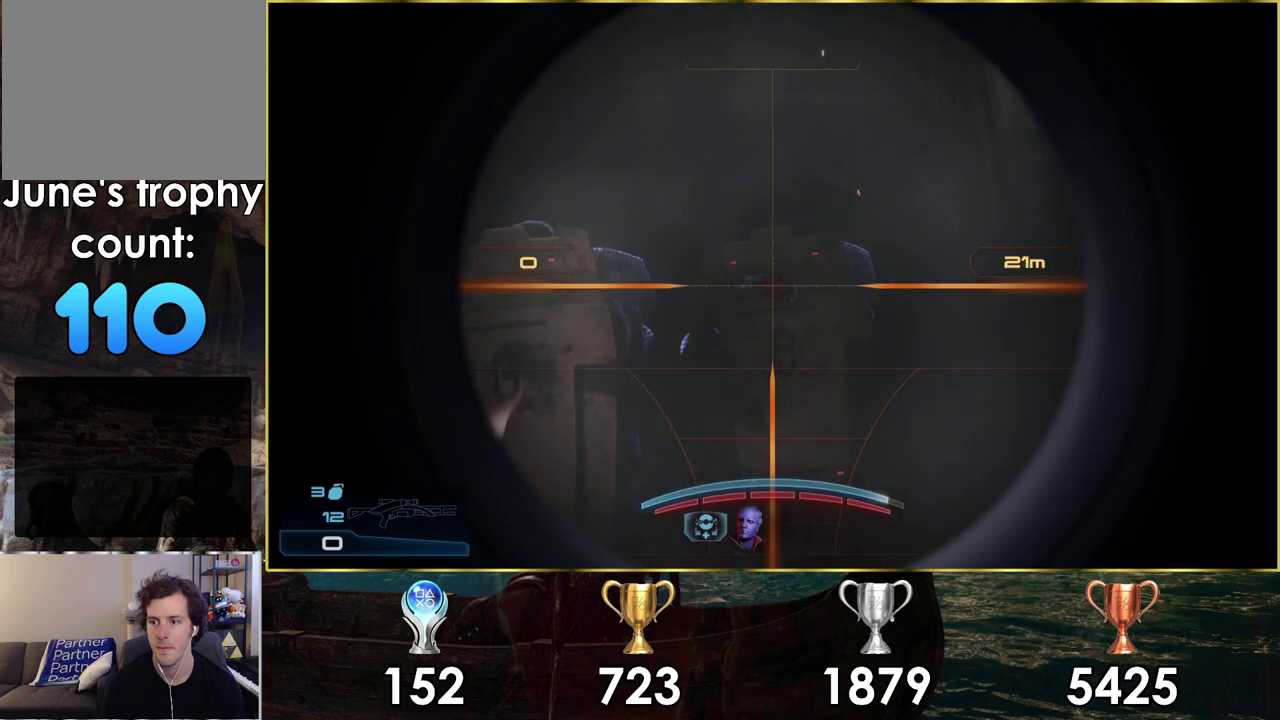
{"dt_ms": 200, "buttons": [], "left_stick": "right", "right_stick": "center"}
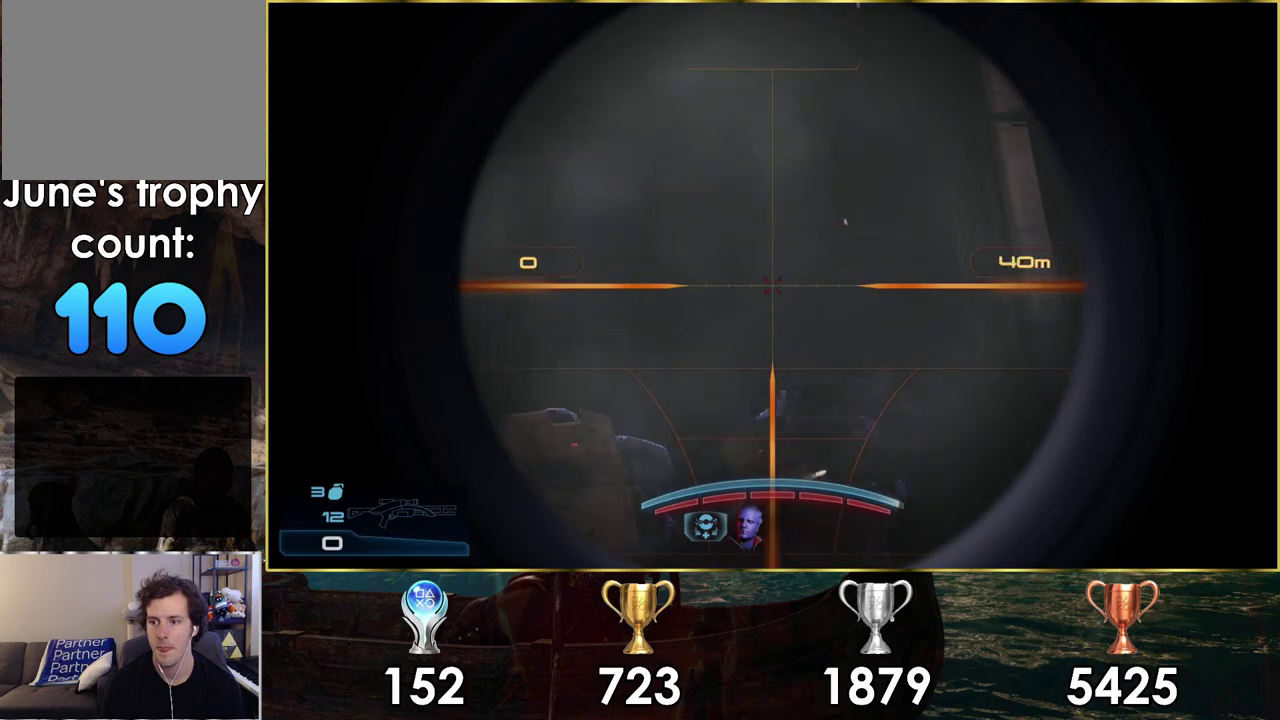
{"dt_ms": 800, "buttons": [], "left_stick": "up-right", "right_stick": "center", "events": [[800, "left_stick", "up-right"]]}
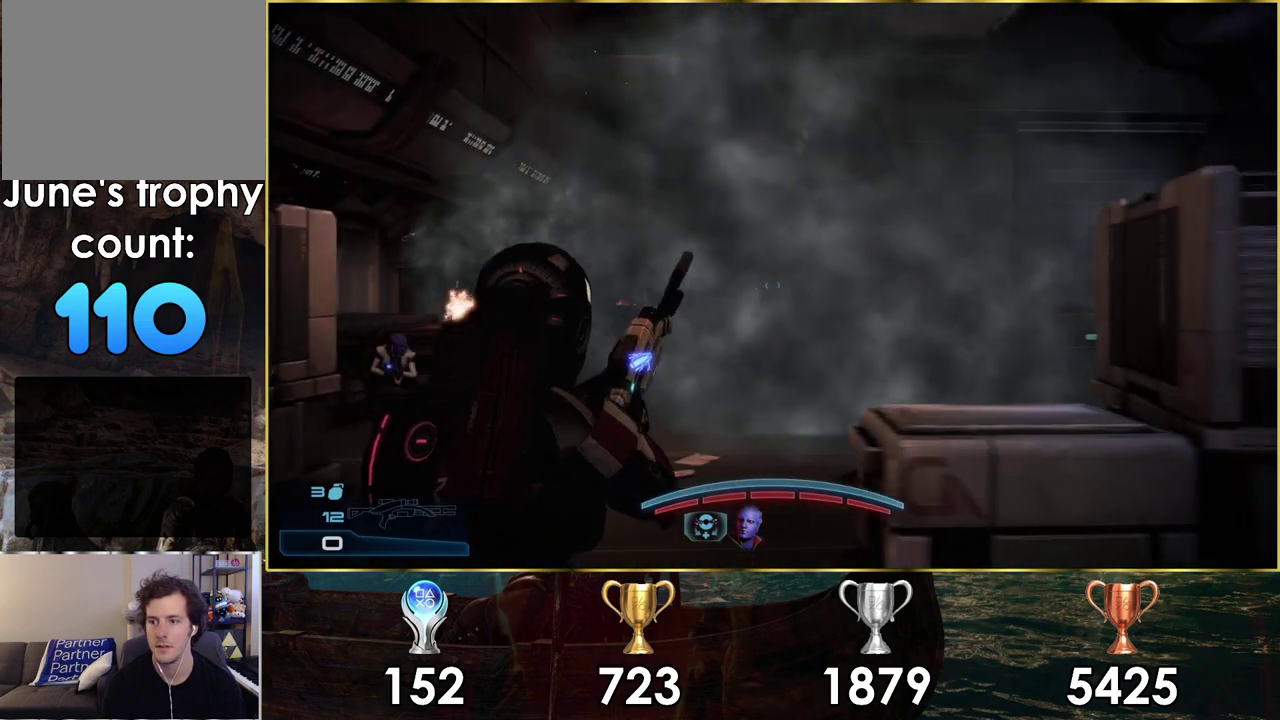
{"dt_ms": 400, "buttons": [], "left_stick": "up", "right_stick": "center", "events": [[67, "left_stick", "down-left"], [167, "left_stick", "up-right"], [383, "left_stick", "up"]]}
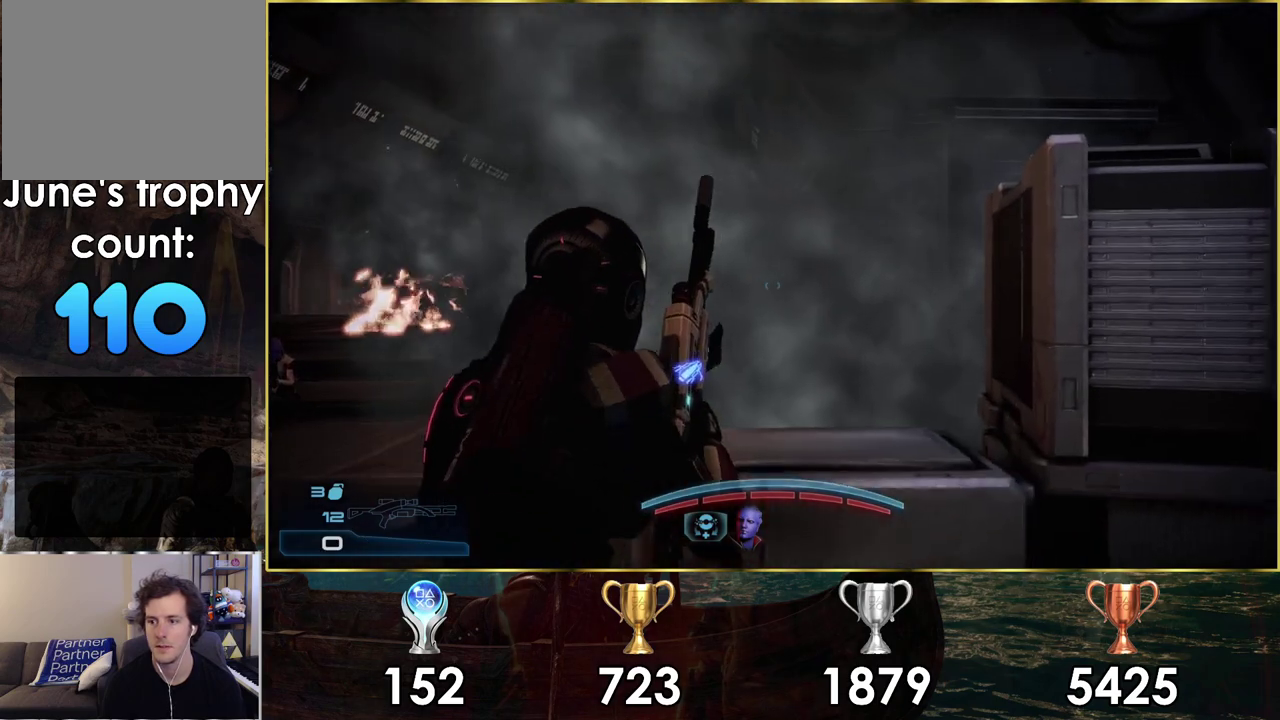
{"dt_ms": 100, "buttons": ["CROSS"], "left_stick": "center", "right_stick": "center", "events": [[33, "CROSS", "down"], [100, "left_stick", "center"]]}
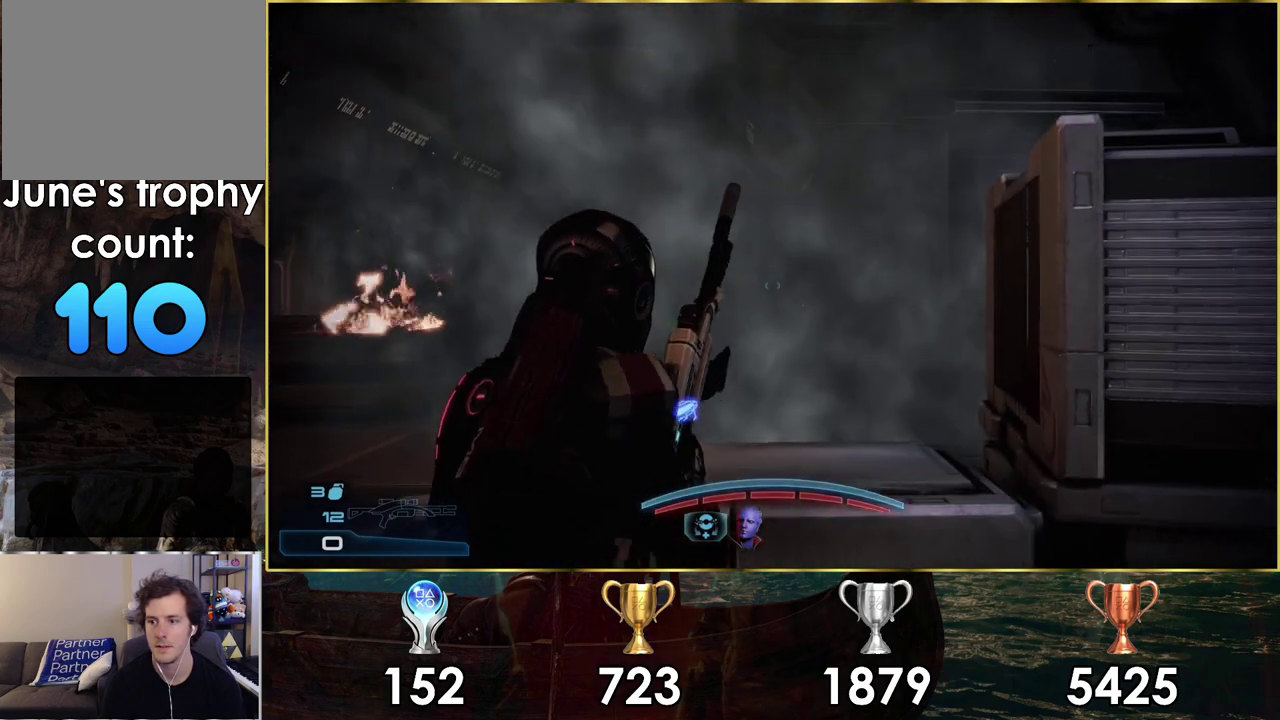
{"dt_ms": 300, "buttons": [], "left_stick": "center", "right_stick": "center", "events": [[33, "CROSS", "up"]]}
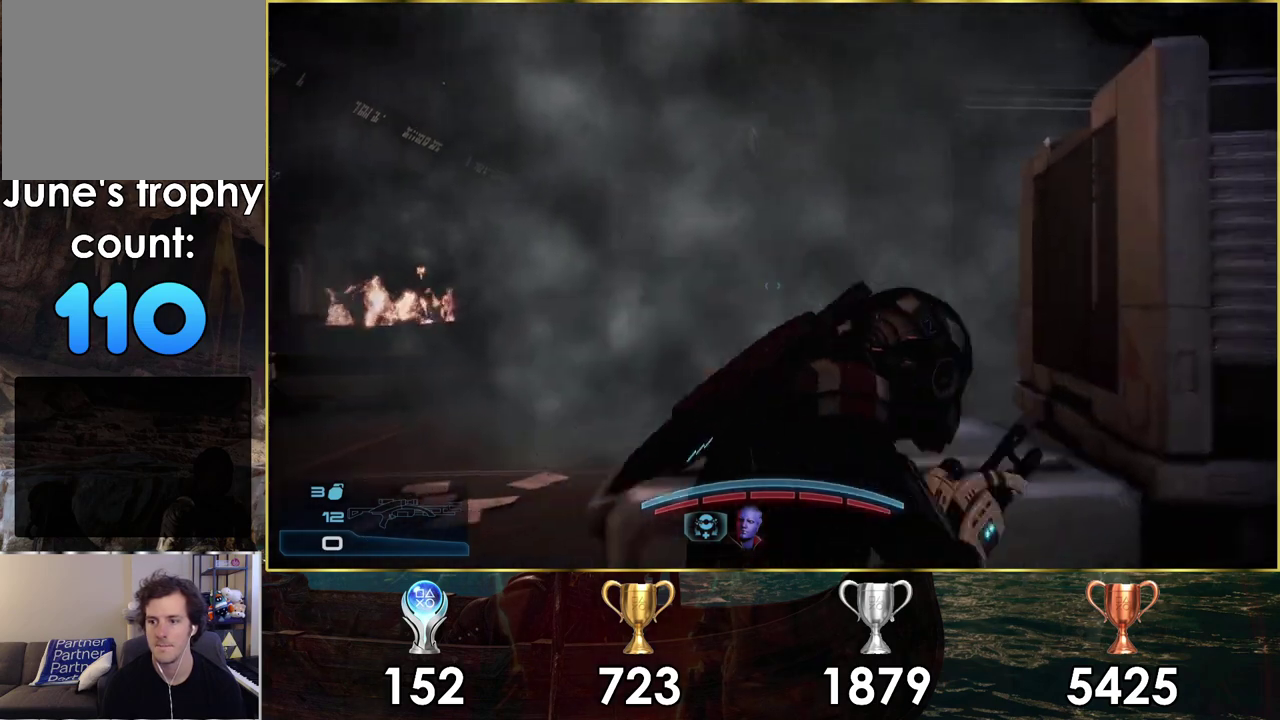
{"dt_ms": 300, "buttons": ["SQUARE"], "left_stick": "center", "right_stick": "center", "events": [[250, "SQUARE", "down"]]}
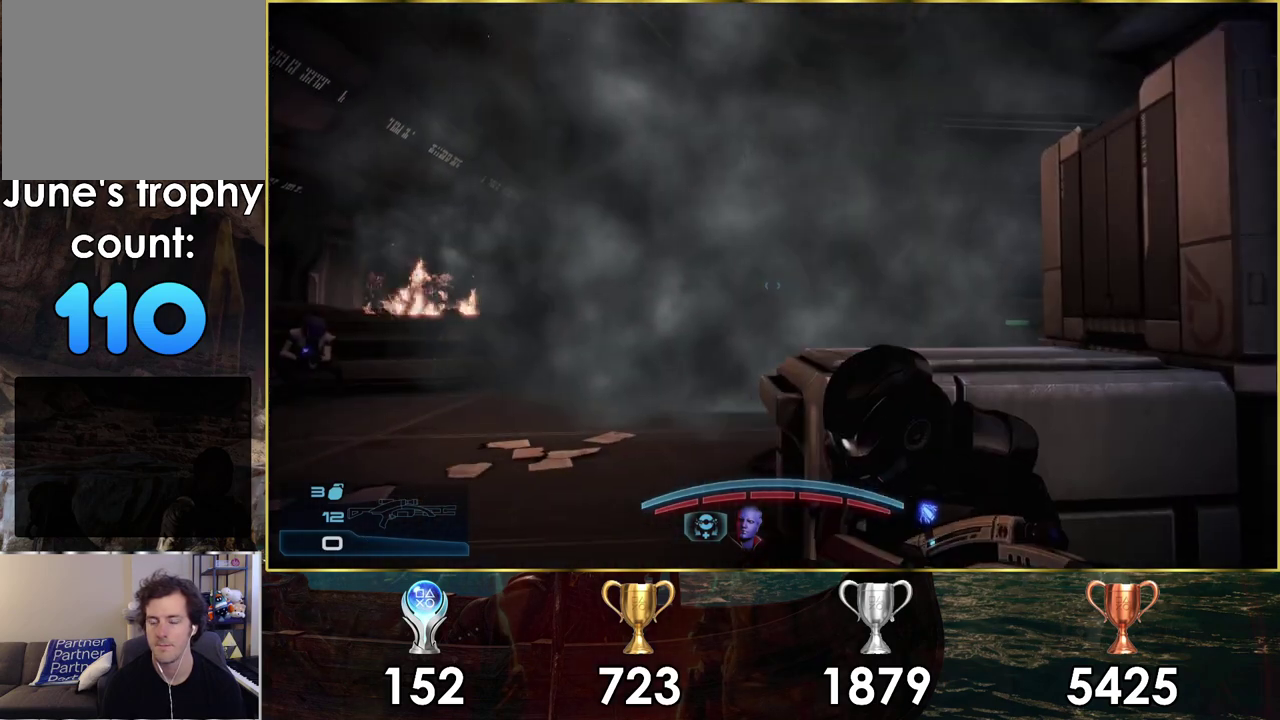
{"dt_ms": 200, "buttons": ["SQUARE"], "left_stick": "center", "right_stick": "center", "events": [[33, "SQUARE", "up"], [117, "SQUARE", "down"]]}
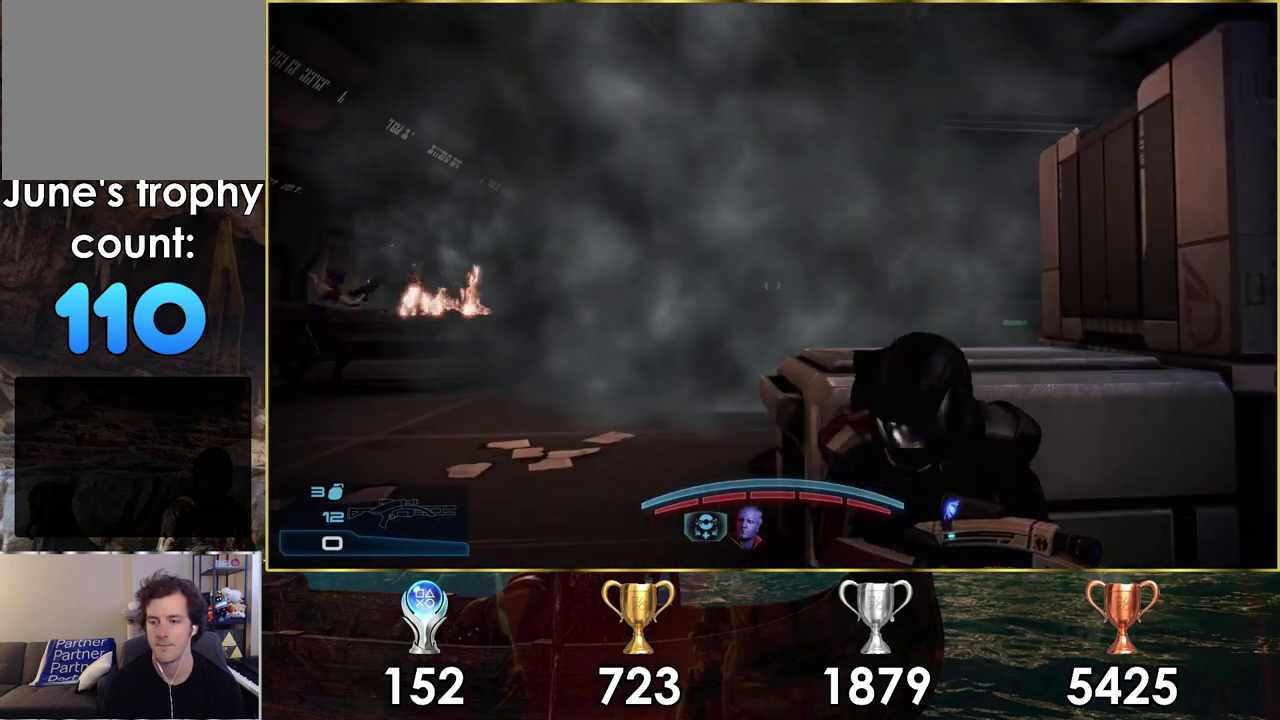
{"dt_ms": 300, "buttons": [], "left_stick": "center", "right_stick": "left", "events": [[17, "SQUARE", "up"], [217, "right_stick", "left"]]}
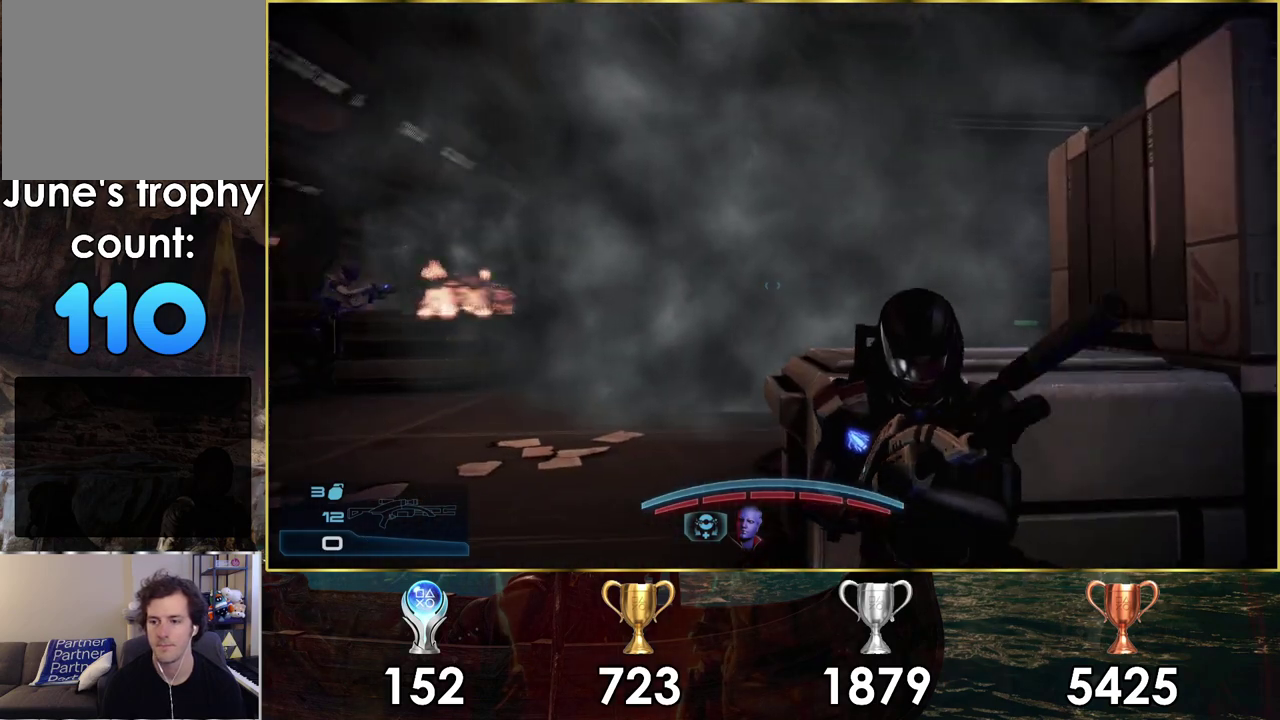
{"dt_ms": 700, "buttons": [], "left_stick": "center", "right_stick": "center", "events": [[83, "right_stick", "center"]]}
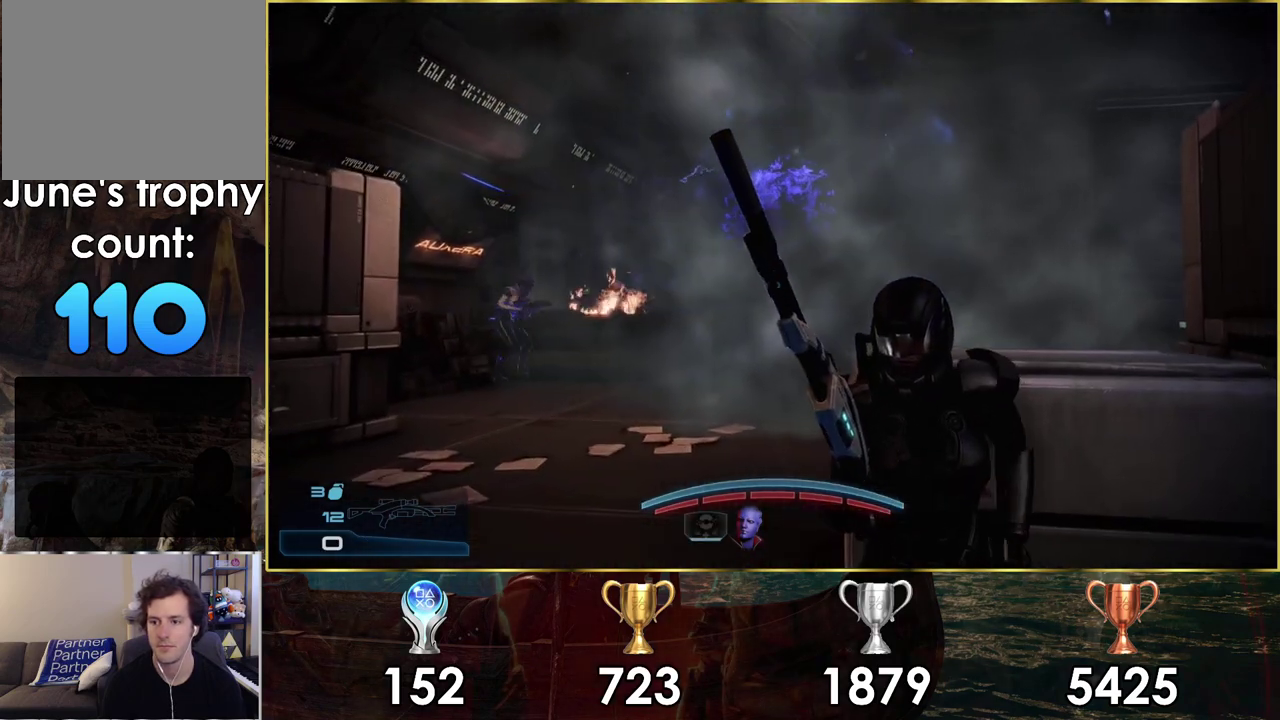
{"dt_ms": 500, "buttons": [], "left_stick": "center", "right_stick": "center", "events": []}
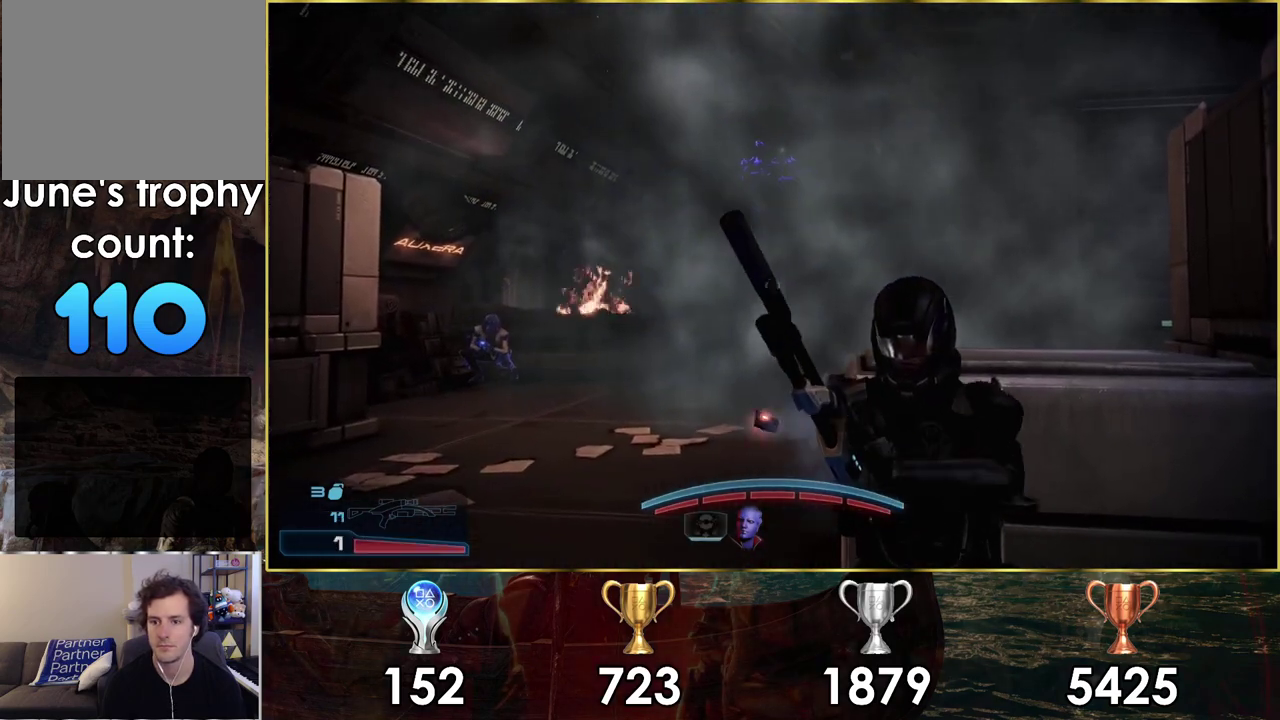
{"dt_ms": 500, "buttons": [], "left_stick": "center", "right_stick": "center", "events": []}
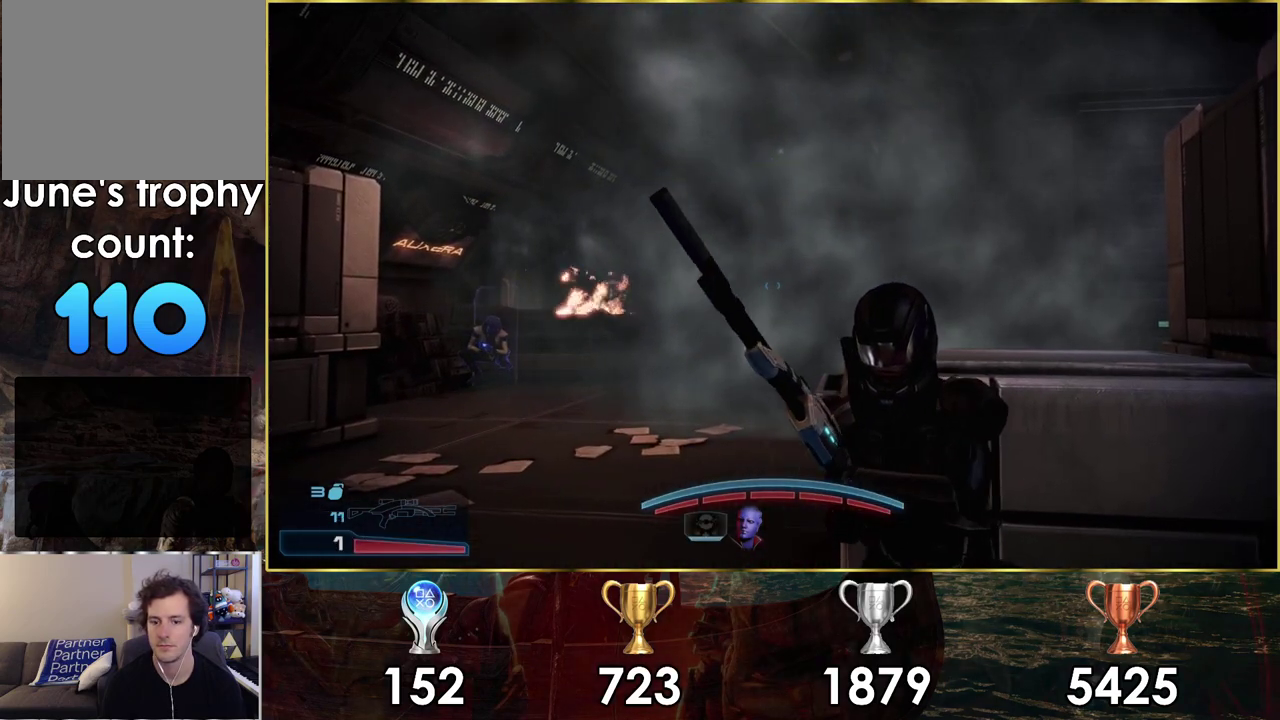
{"dt_ms": 500, "buttons": [], "left_stick": "center", "right_stick": "center", "events": []}
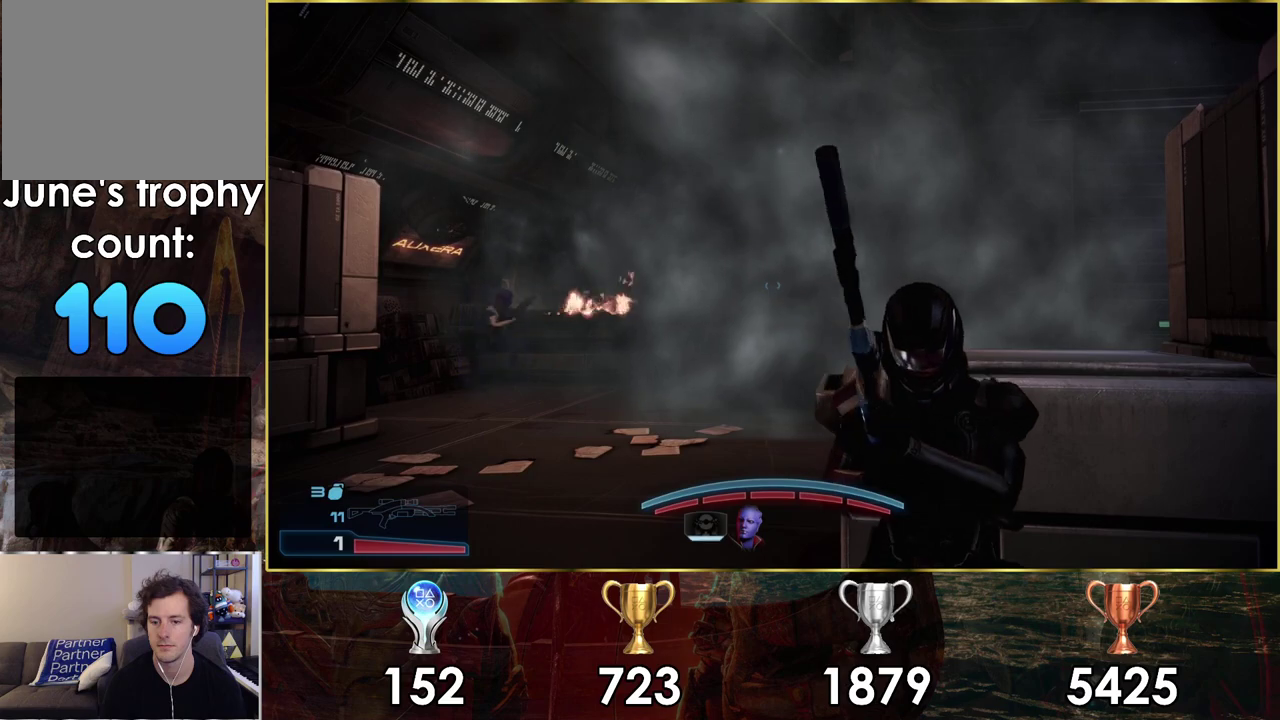
{"dt_ms": 500, "buttons": [], "left_stick": "down-left", "right_stick": "center", "events": [[467, "left_stick", "down-left"]]}
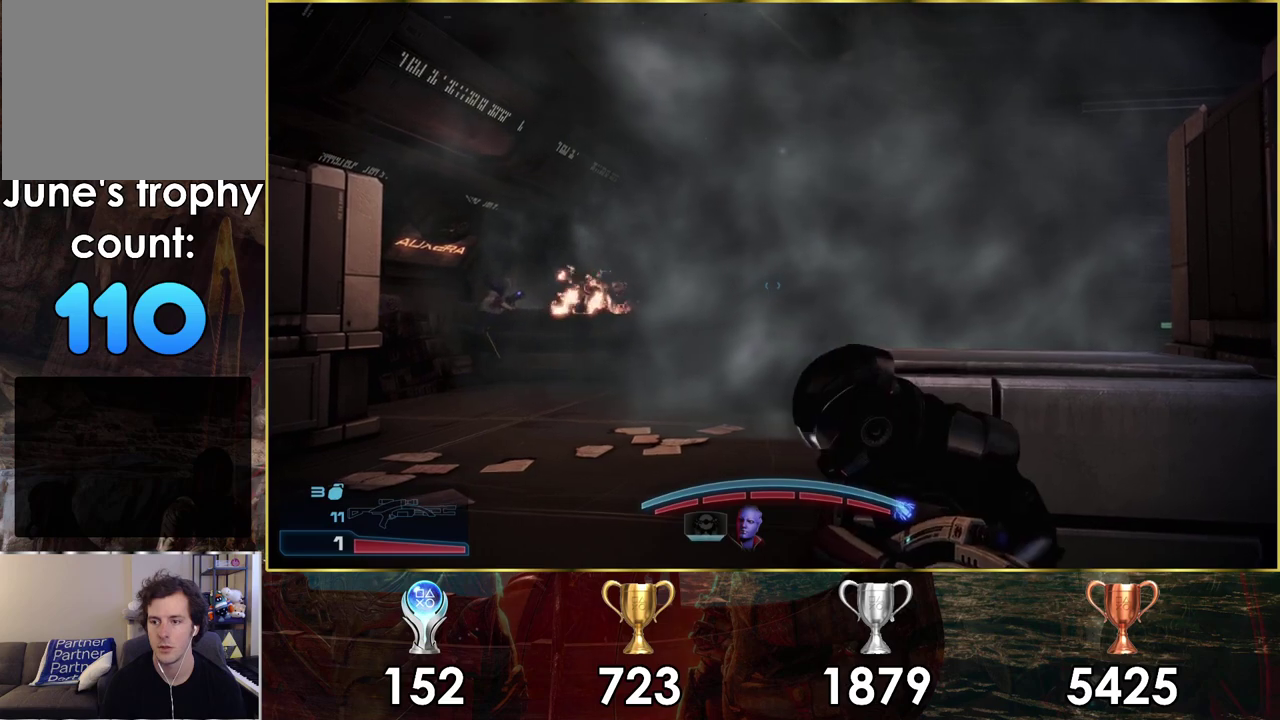
{"dt_ms": 700, "buttons": [], "left_stick": "left", "right_stick": "right", "events": [[417, "left_stick", "left"], [583, "right_stick", "right"]]}
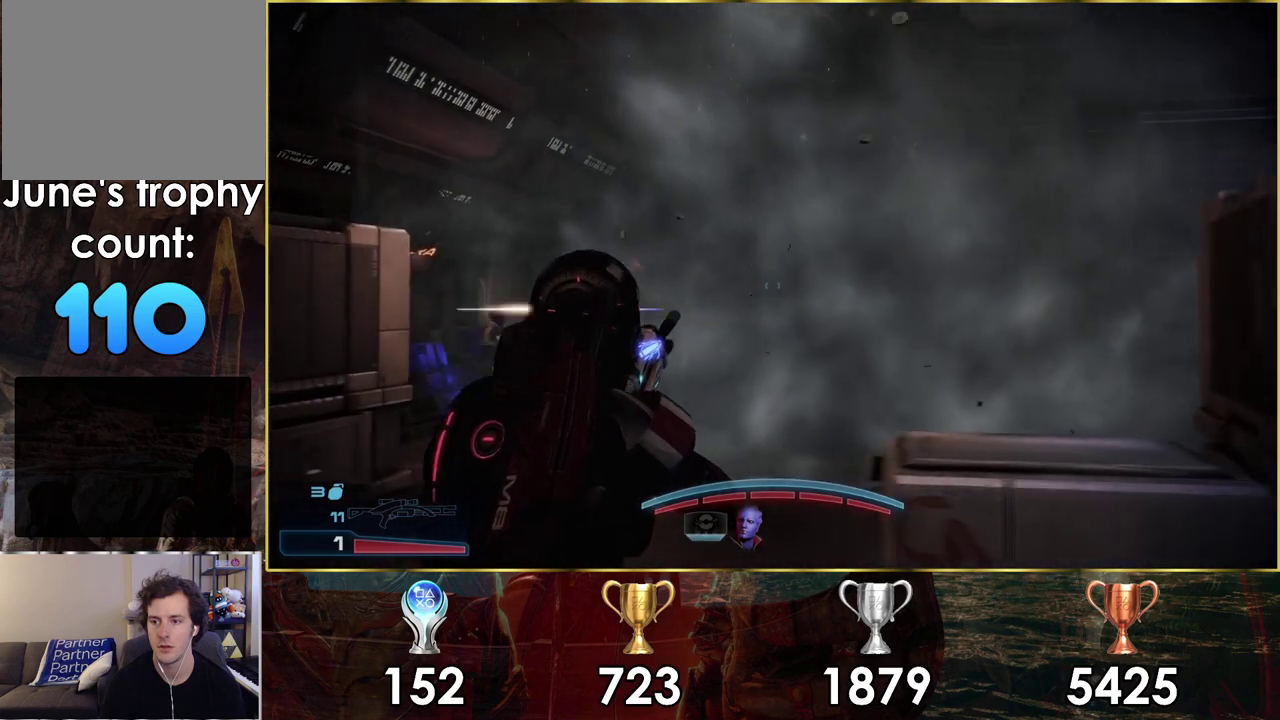
{"dt_ms": 300, "buttons": [], "left_stick": "left", "right_stick": "up-right"}
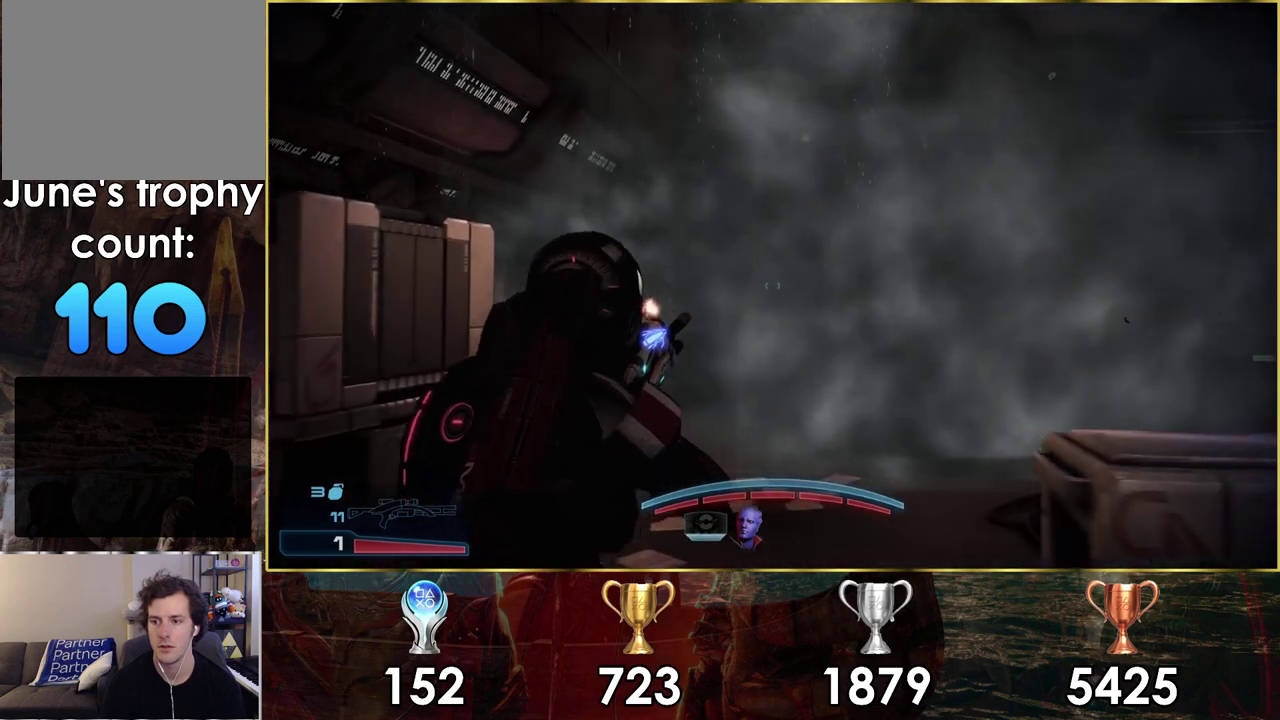
{"dt_ms": 500, "buttons": ["L2"], "left_stick": "left", "right_stick": "center", "events": [[417, "right_stick", "center"], [467, "L2", "down"]]}
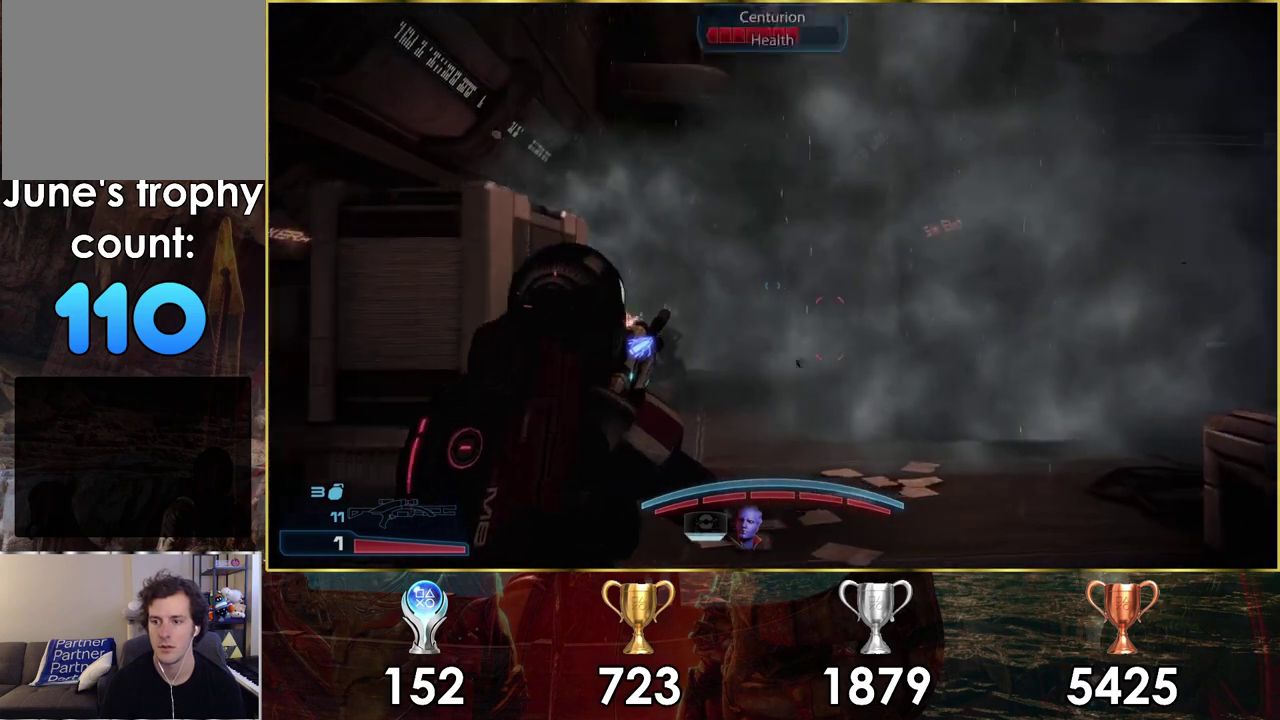
{"dt_ms": 500, "buttons": ["L2"], "left_stick": "center", "right_stick": "right", "events": [[350, "left_stick", "center"], [467, "right_stick", "right"]]}